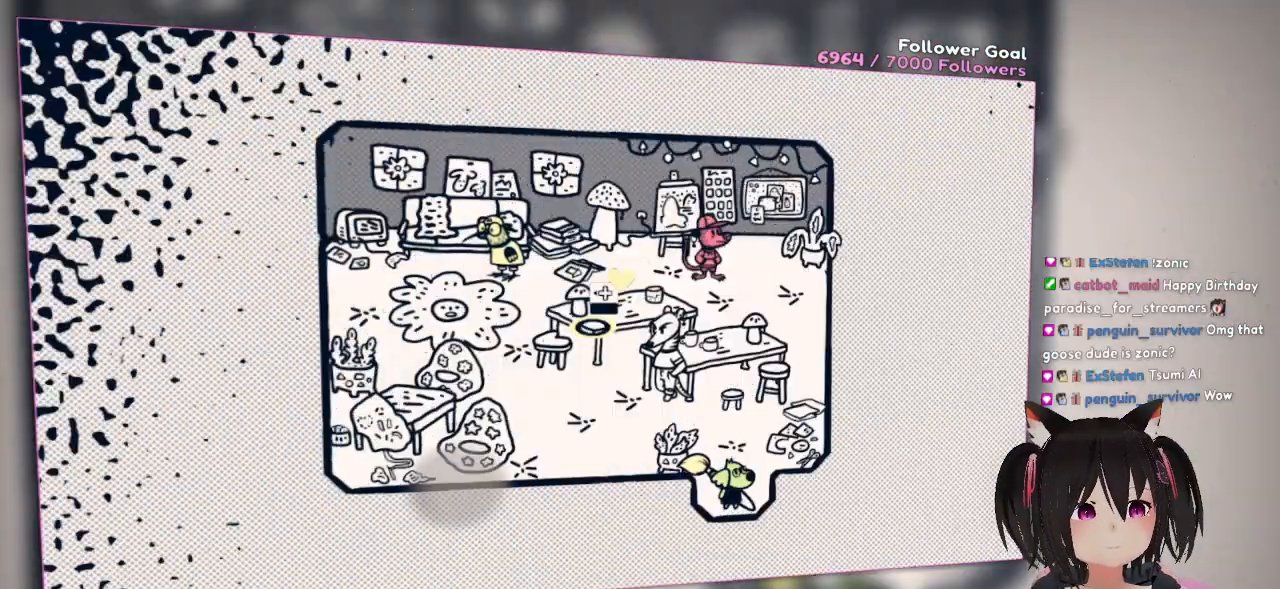
Gameplay with a controller (Nintendo layout); each line is a JSON object with the inputs held at the frame after it. "events" lists button and stick changes between this image and that frame as [ms after this image, input, new state], when the widget could be followed in between.
{"buttons": [], "left_stick": "center", "right_stick": "center", "events": []}
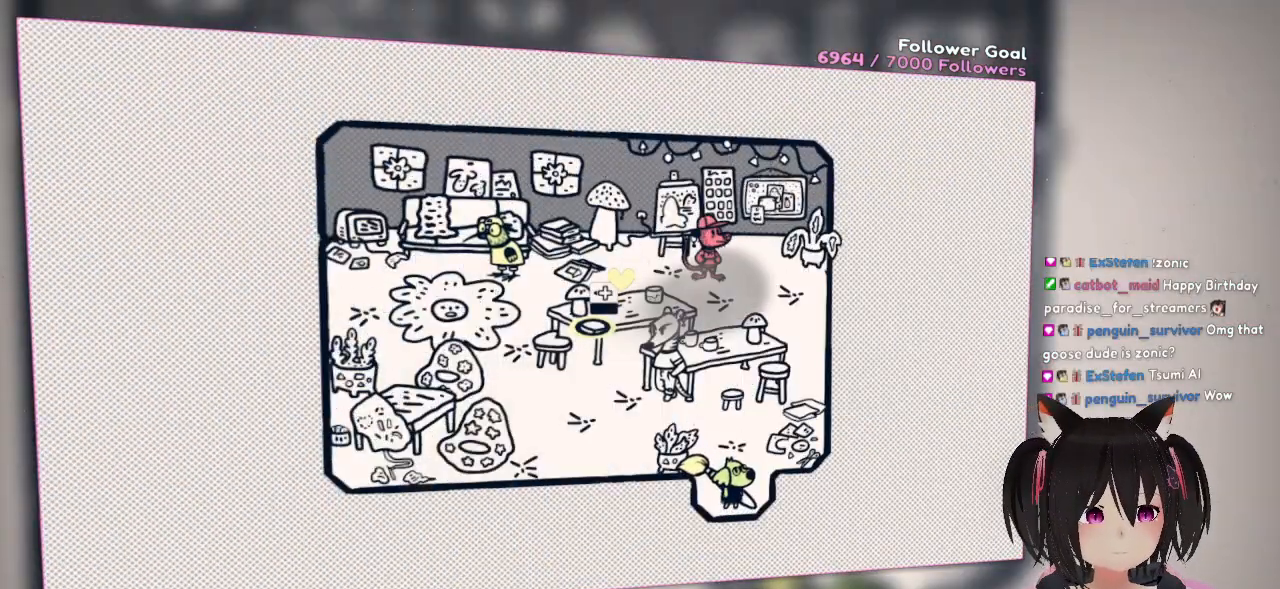
{"buttons": [], "left_stick": "up-left", "right_stick": "center", "events": [[133, "left_stick", "up-left"]]}
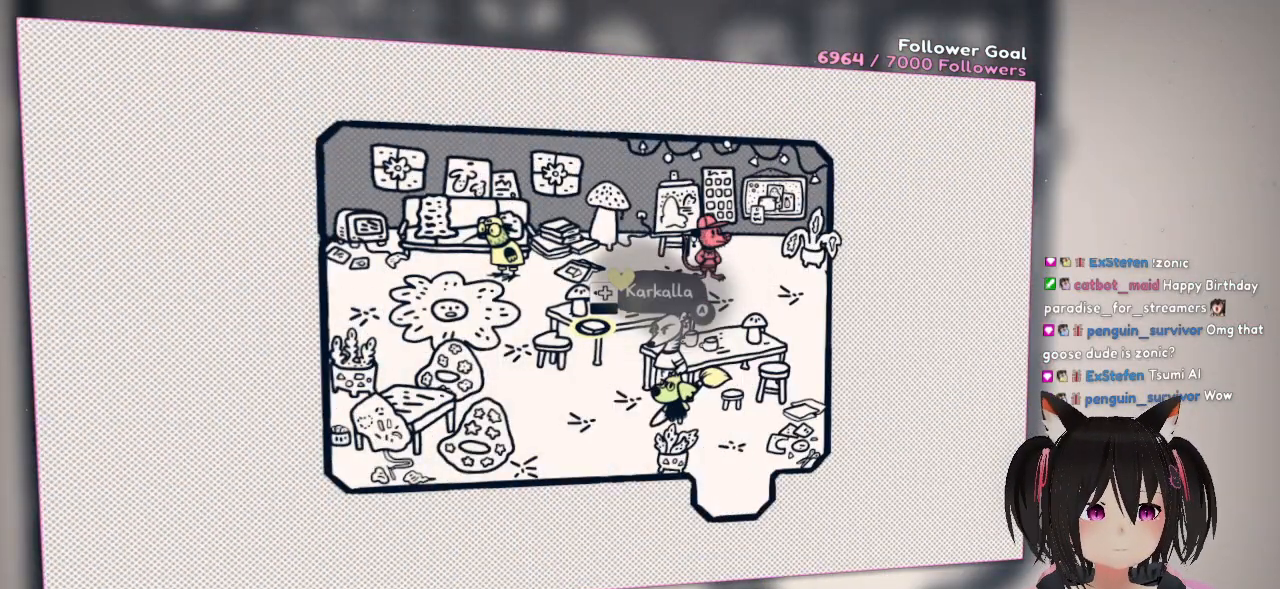
{"buttons": [], "left_stick": "center", "right_stick": "center", "events": [[67, "left_stick", "center"]]}
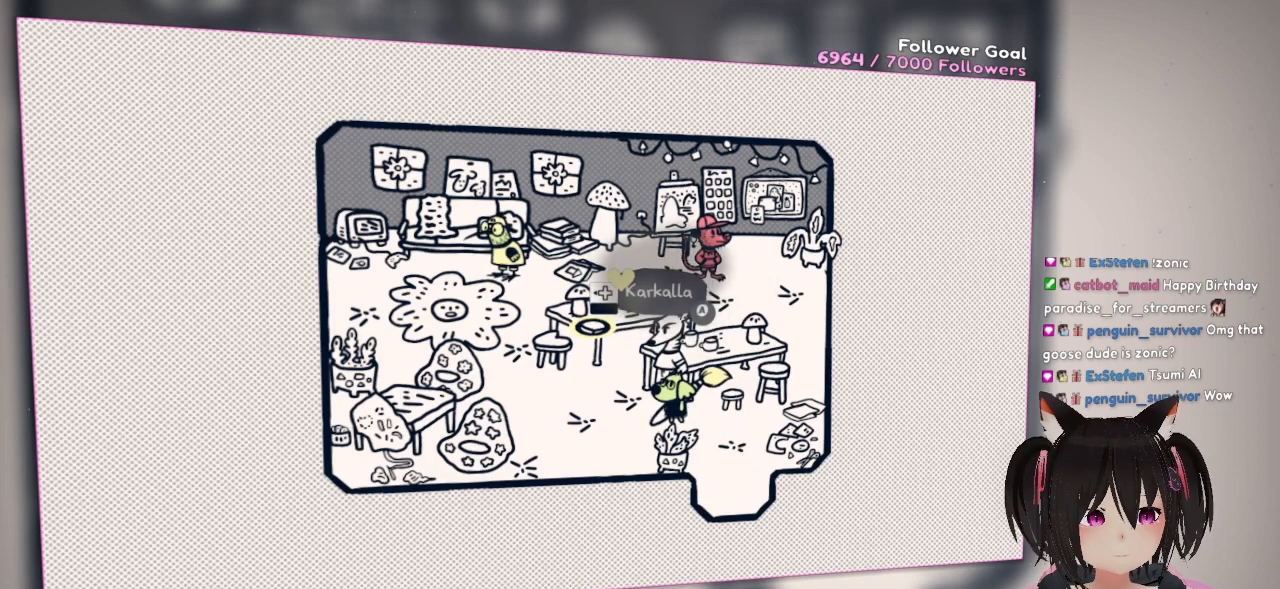
{"buttons": [], "left_stick": "center", "right_stick": "right", "events": [[67, "left_stick", "down"], [333, "left_stick", "center"], [367, "right_stick", "right"]]}
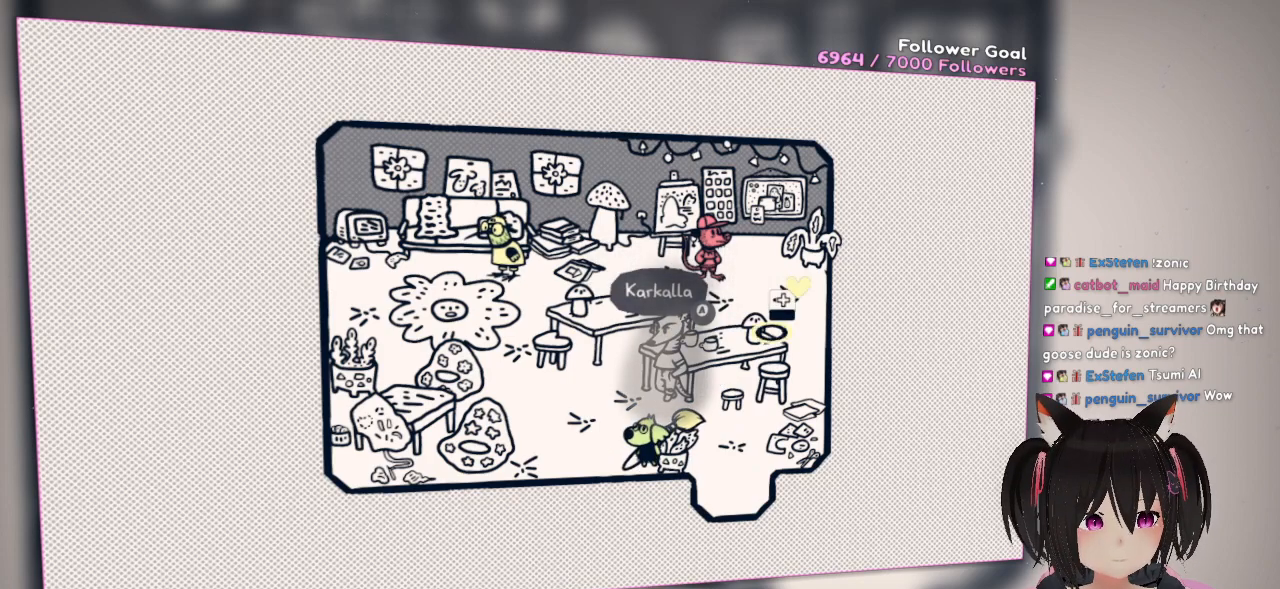
{"buttons": [], "left_stick": "center", "right_stick": "up-left", "events": [[200, "left_stick", "down"], [233, "right_stick", "down-left"], [333, "right_stick", "left"], [367, "left_stick", "center"], [433, "right_stick", "up-left"]]}
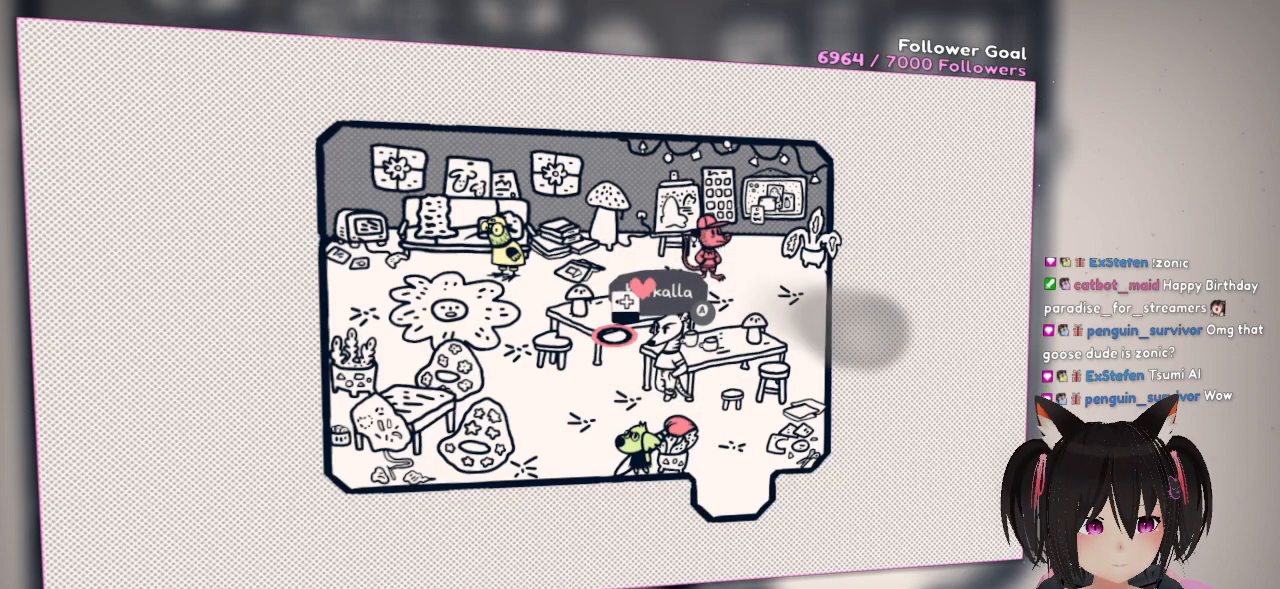
{"buttons": [], "left_stick": "center", "right_stick": "center"}
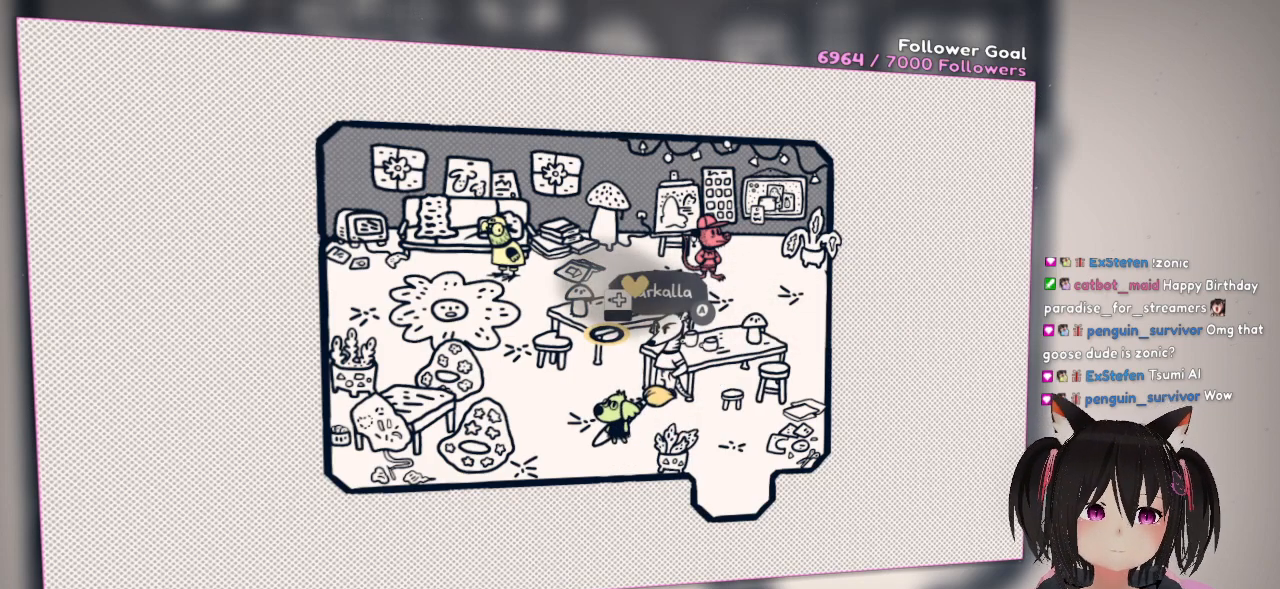
{"buttons": [], "left_stick": "center", "right_stick": "down"}
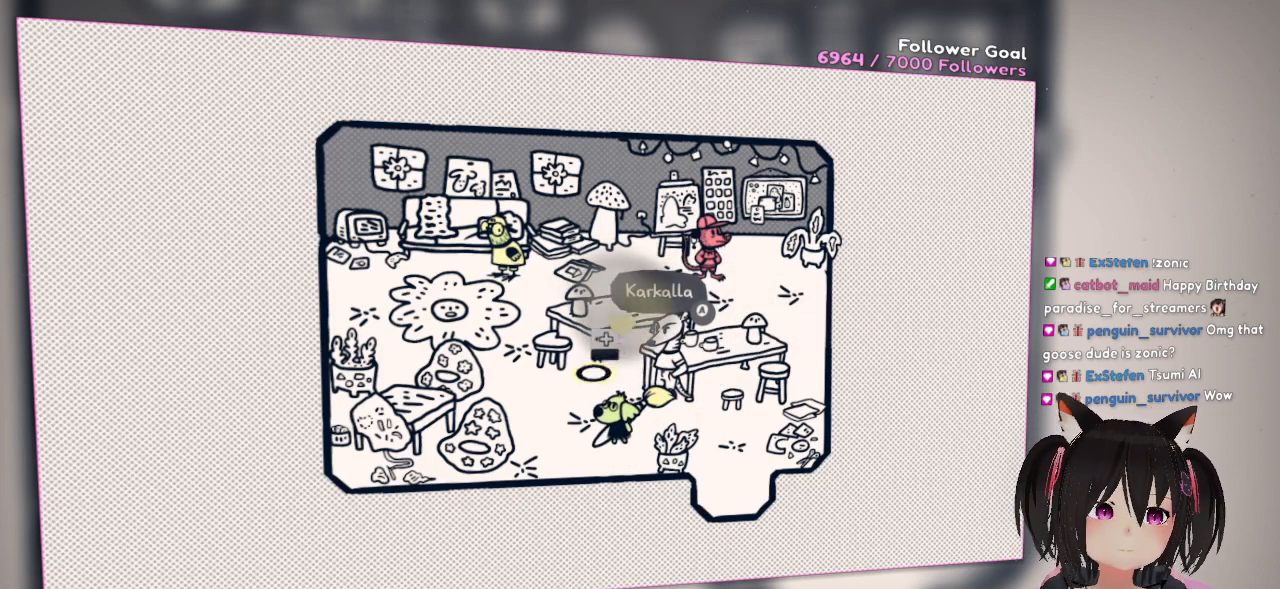
{"buttons": [], "left_stick": "center", "right_stick": "center", "events": [[33, "right_stick", "down-left"], [167, "right_stick", "center"]]}
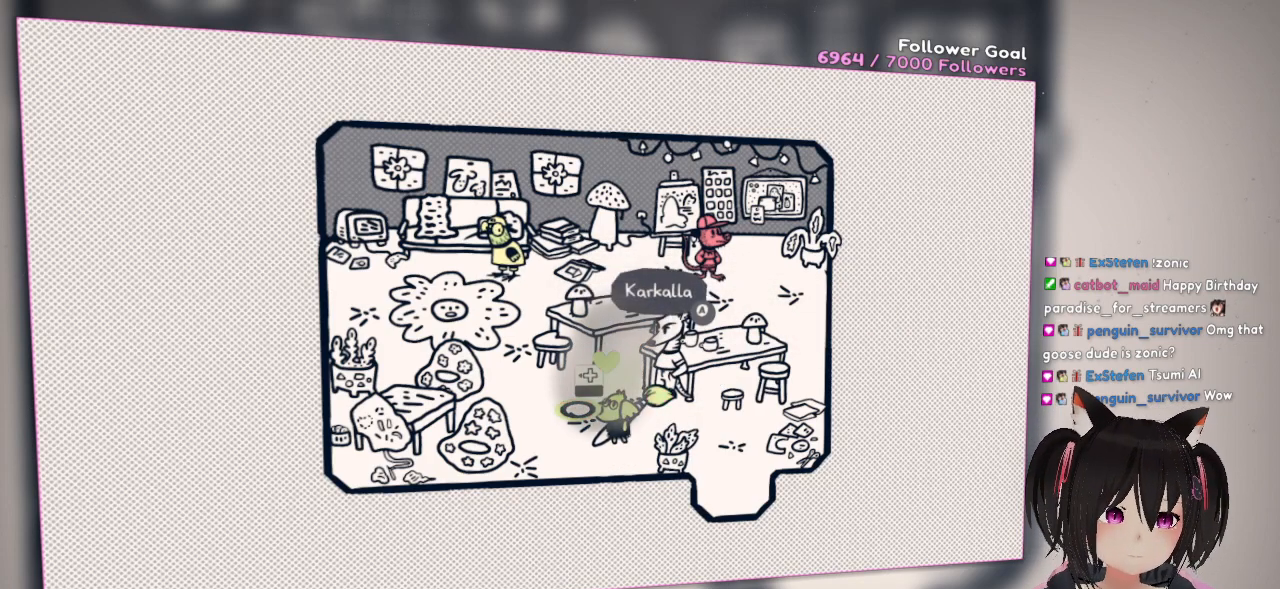
{"buttons": ["R2"], "left_stick": "center", "right_stick": "center", "events": [[383, "R2", "down"]]}
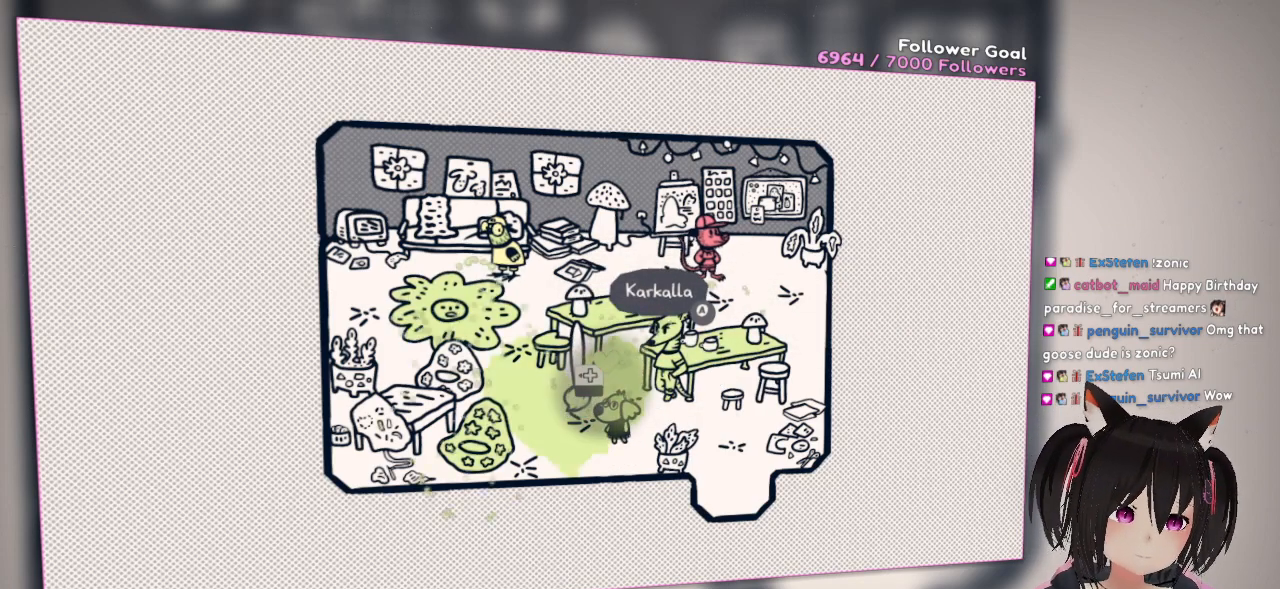
{"buttons": ["R2"], "left_stick": "center", "right_stick": "center", "events": []}
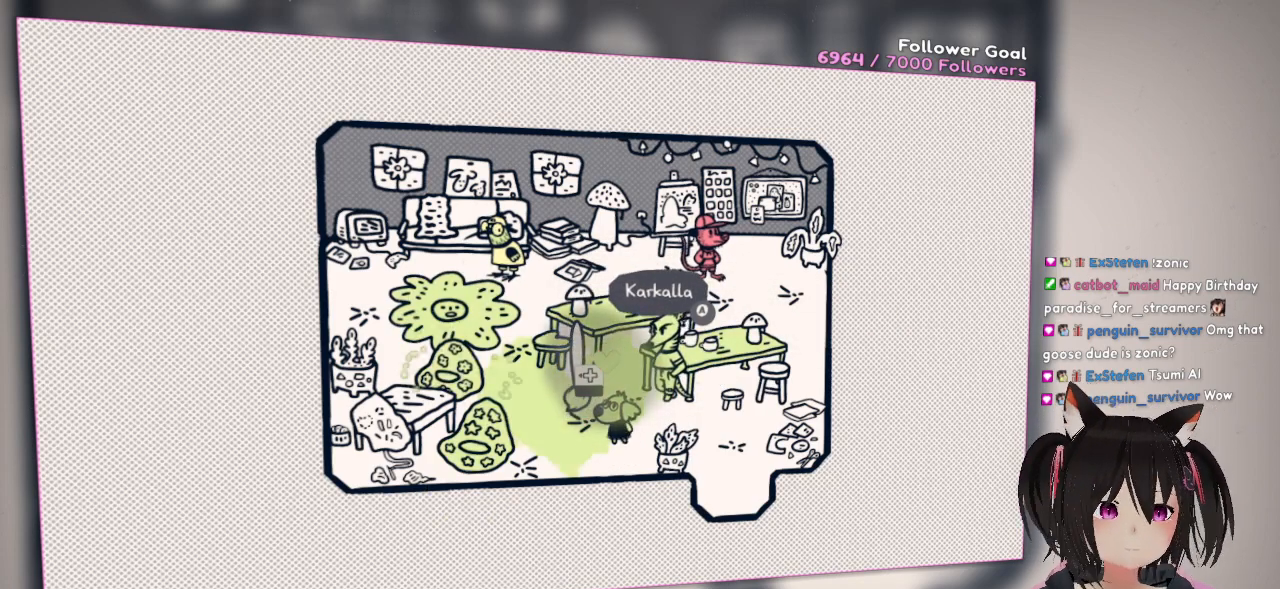
{"buttons": ["R2"], "left_stick": "center", "right_stick": "center", "events": []}
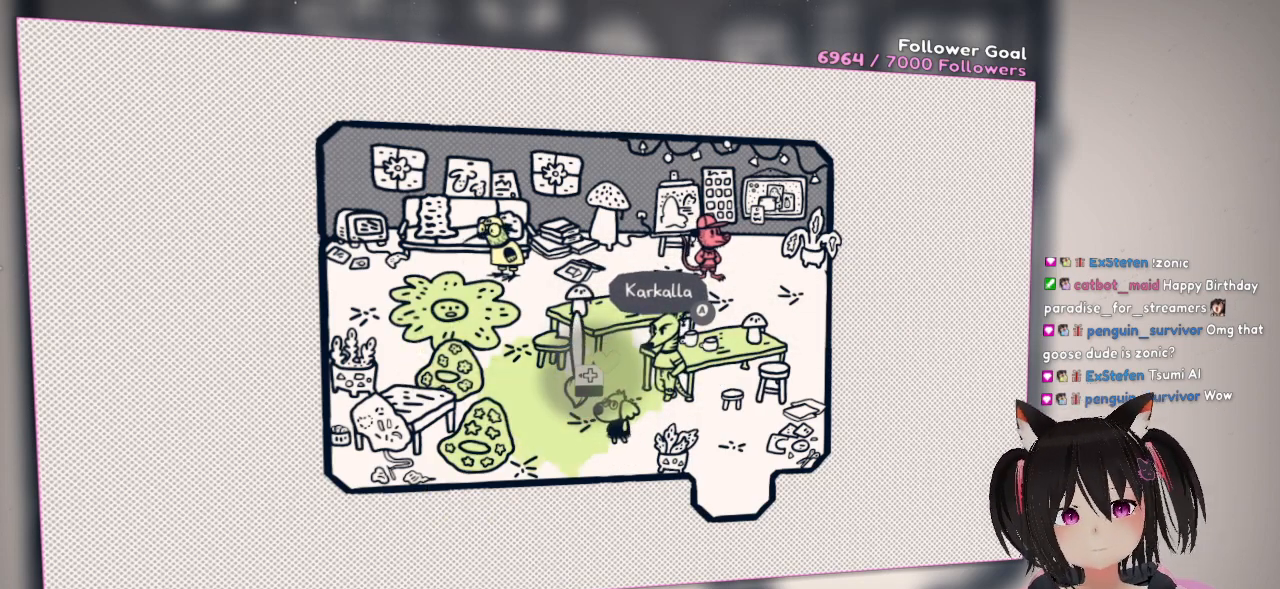
{"buttons": [], "left_stick": "center", "right_stick": "center", "events": [[50, "R2", "up"]]}
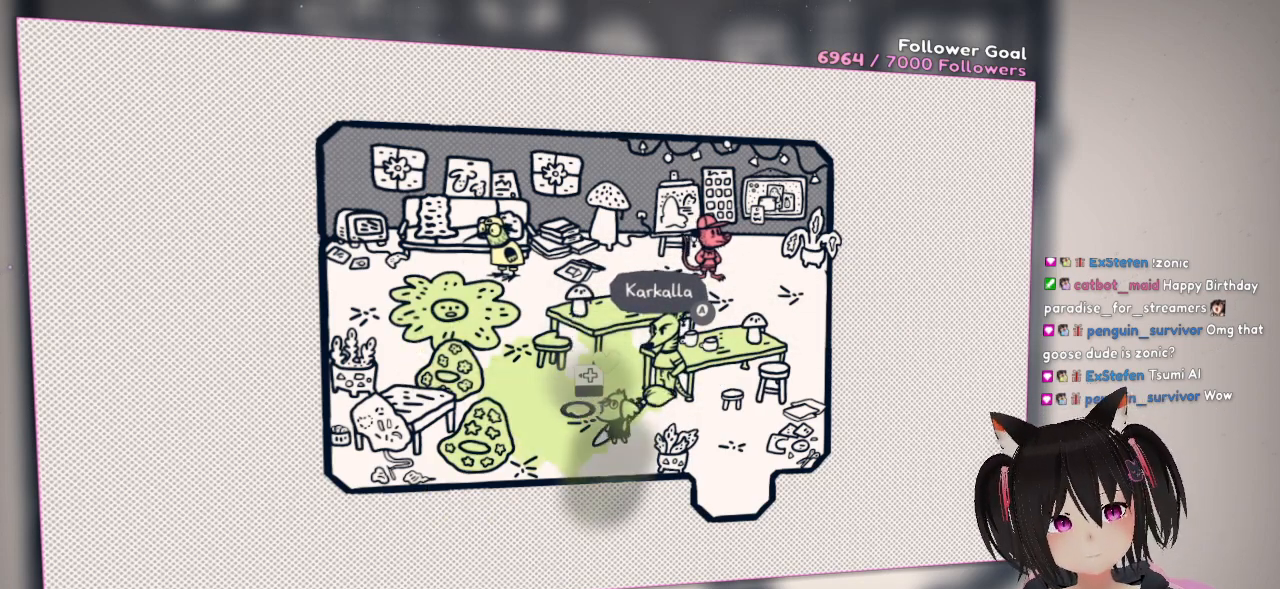
{"buttons": [], "left_stick": "center", "right_stick": "center", "events": []}
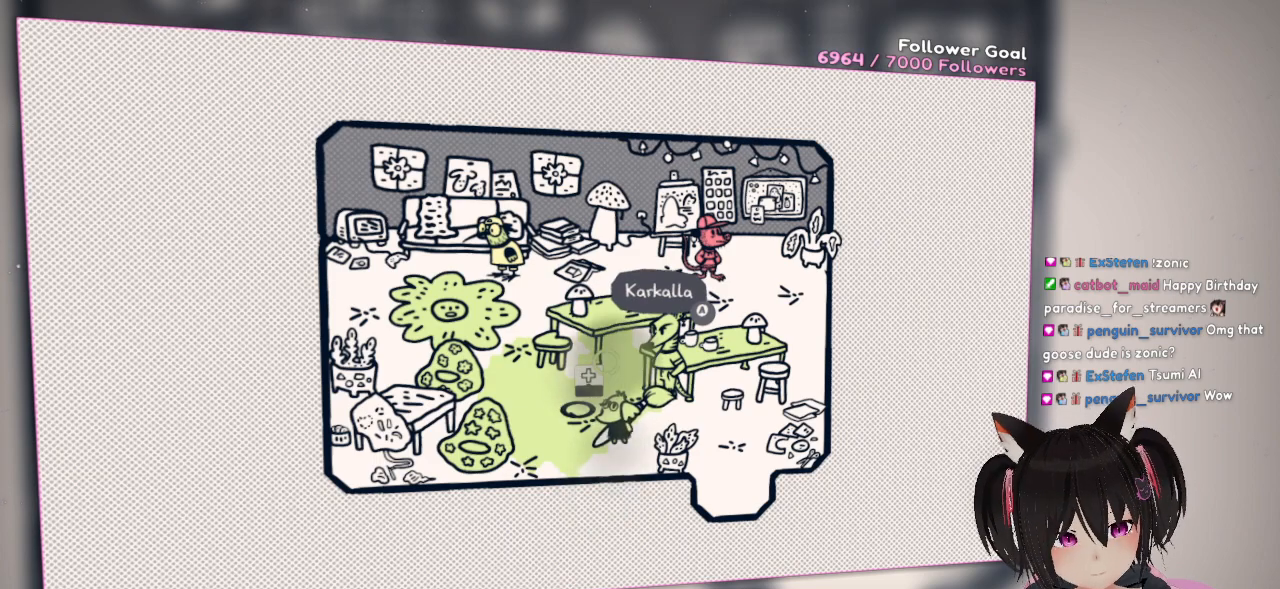
{"buttons": [], "left_stick": "center", "right_stick": "center", "events": [[17, "DPAD_DOWN", "down"], [150, "DPAD_DOWN", "up"], [367, "DPAD_DOWN", "down"], [483, "DPAD_DOWN", "up"]]}
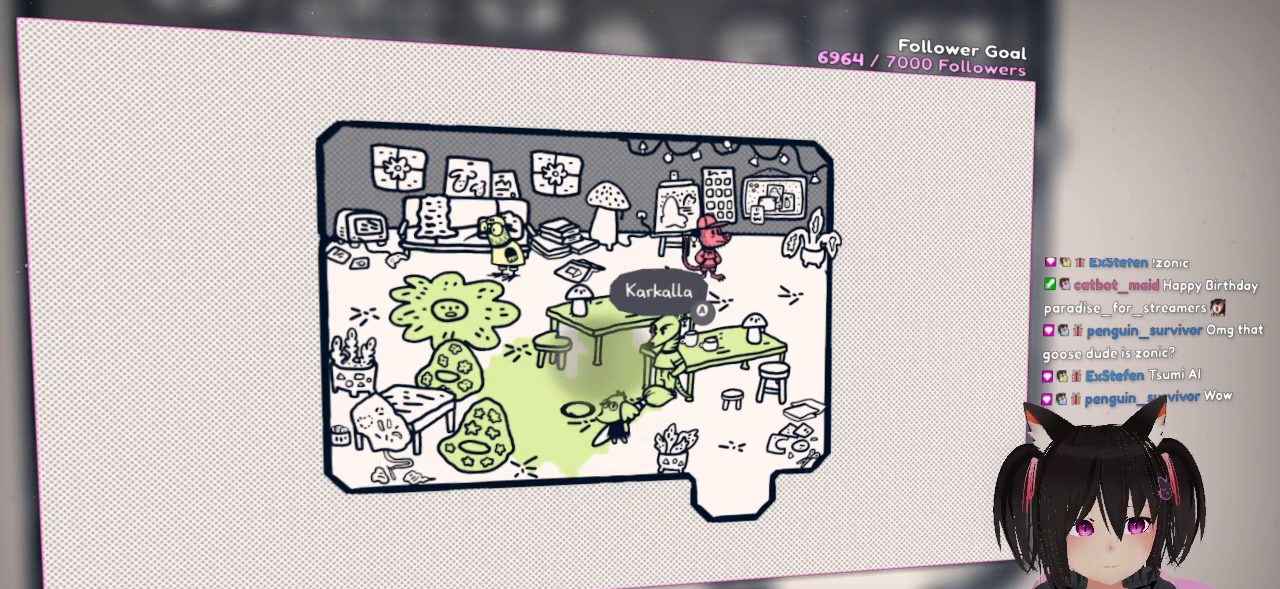
{"buttons": ["R2"], "left_stick": "center", "right_stick": "center", "events": [[67, "R2", "down"]]}
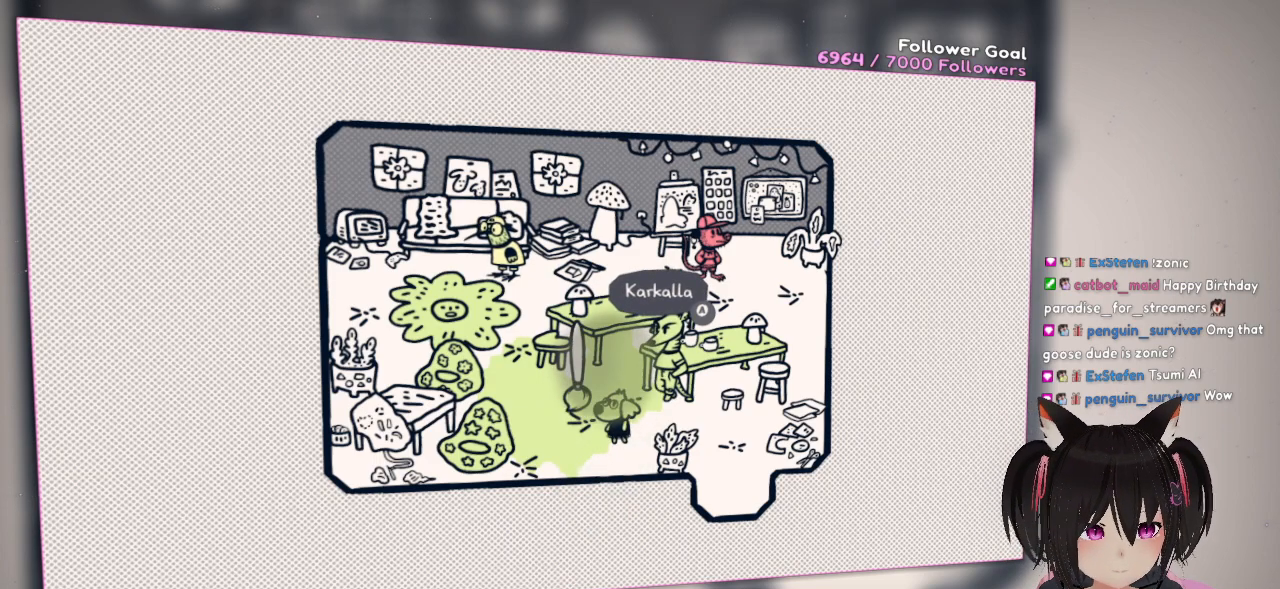
{"buttons": ["R2"], "left_stick": "center", "right_stick": "center", "events": []}
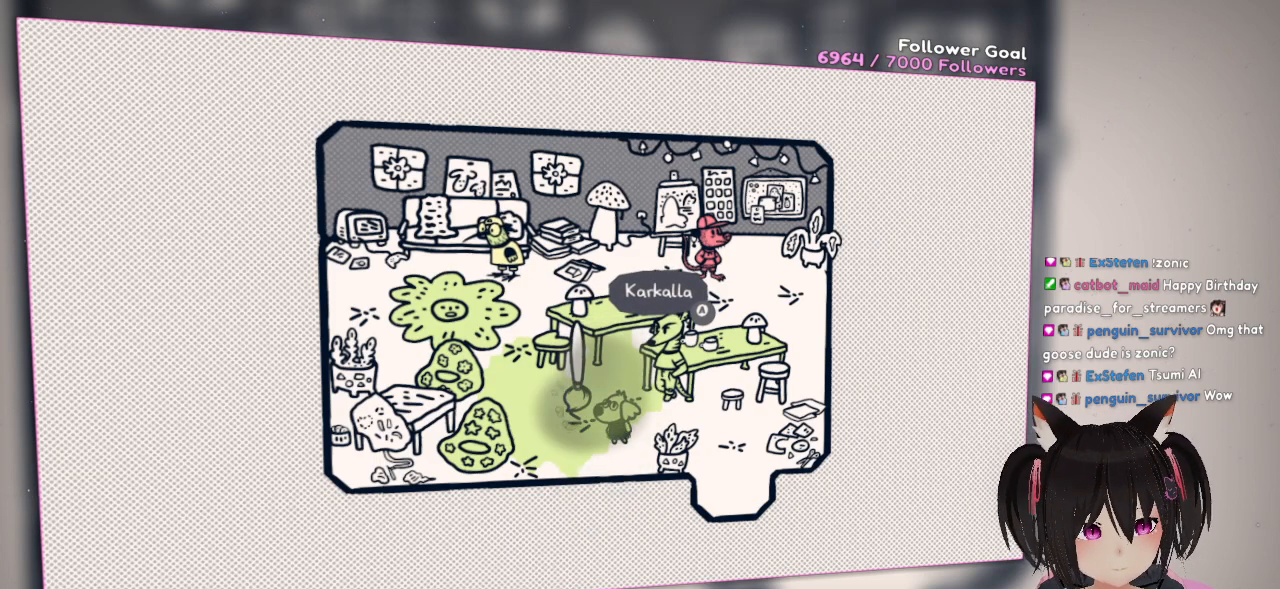
{"buttons": ["R2"], "left_stick": "center", "right_stick": "center", "events": []}
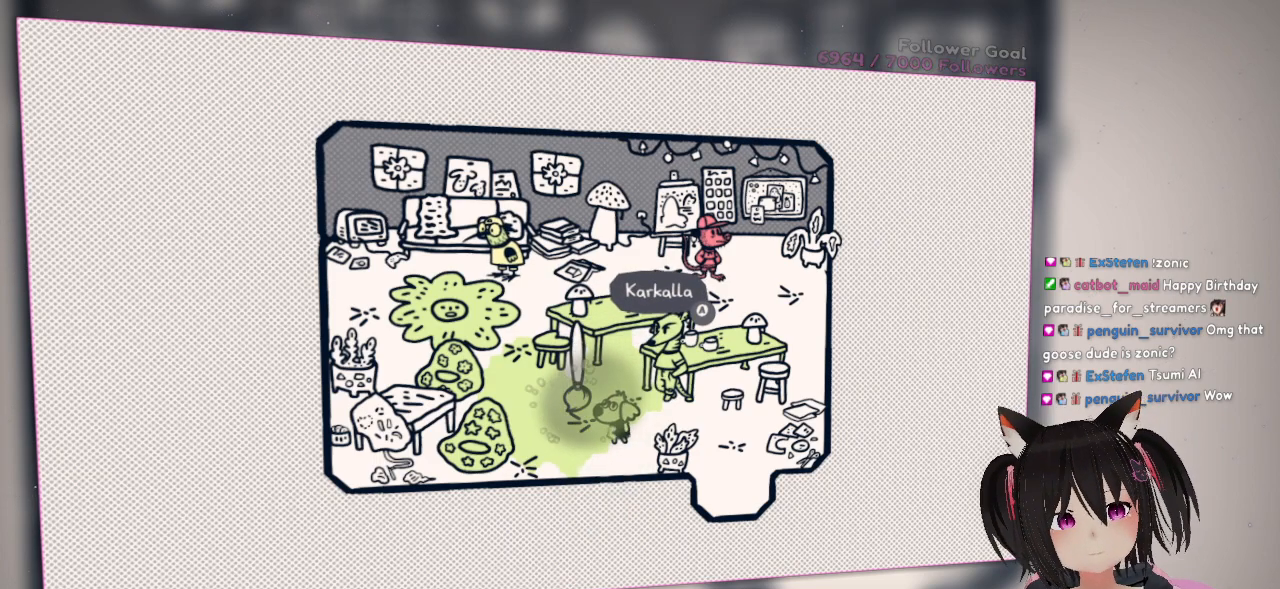
{"buttons": ["R2"], "left_stick": "center", "right_stick": "center", "events": []}
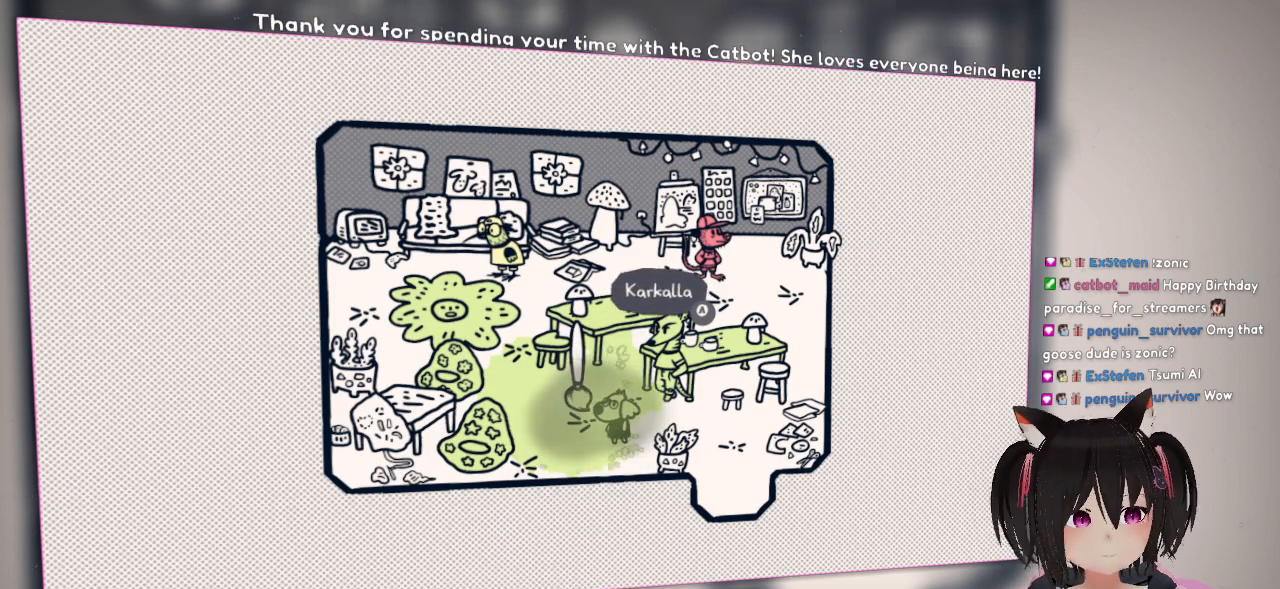
{"buttons": ["R2"], "left_stick": "center", "right_stick": "center", "events": []}
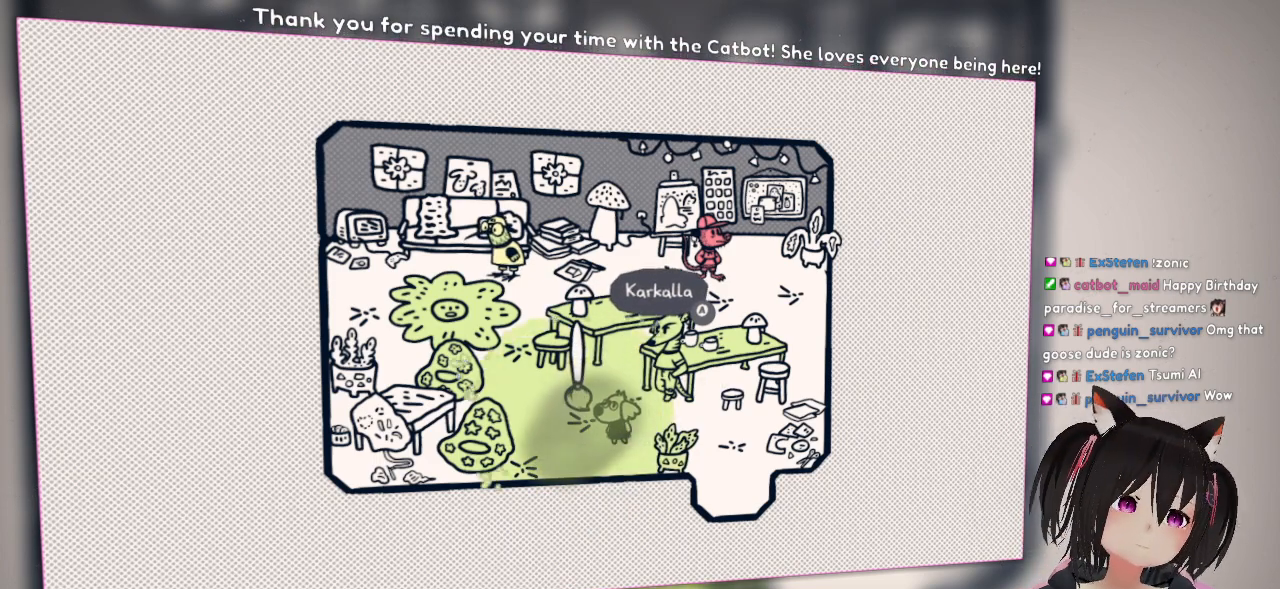
{"buttons": ["R2"], "left_stick": "center", "right_stick": "center", "events": []}
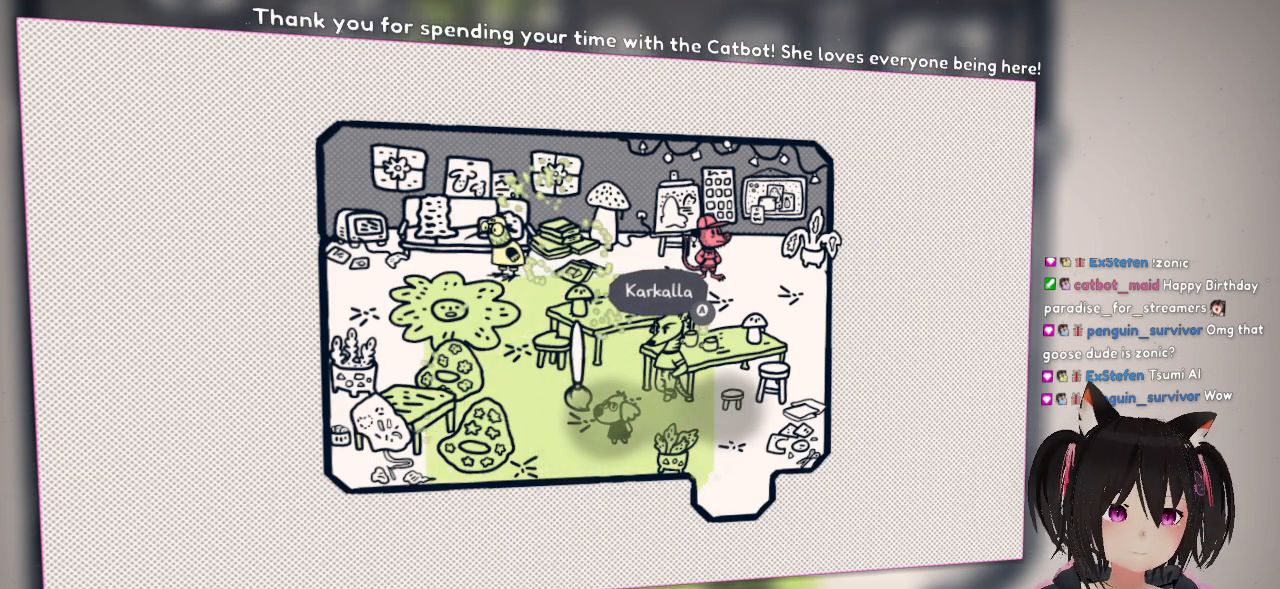
{"buttons": ["R2"], "left_stick": "center", "right_stick": "center", "events": []}
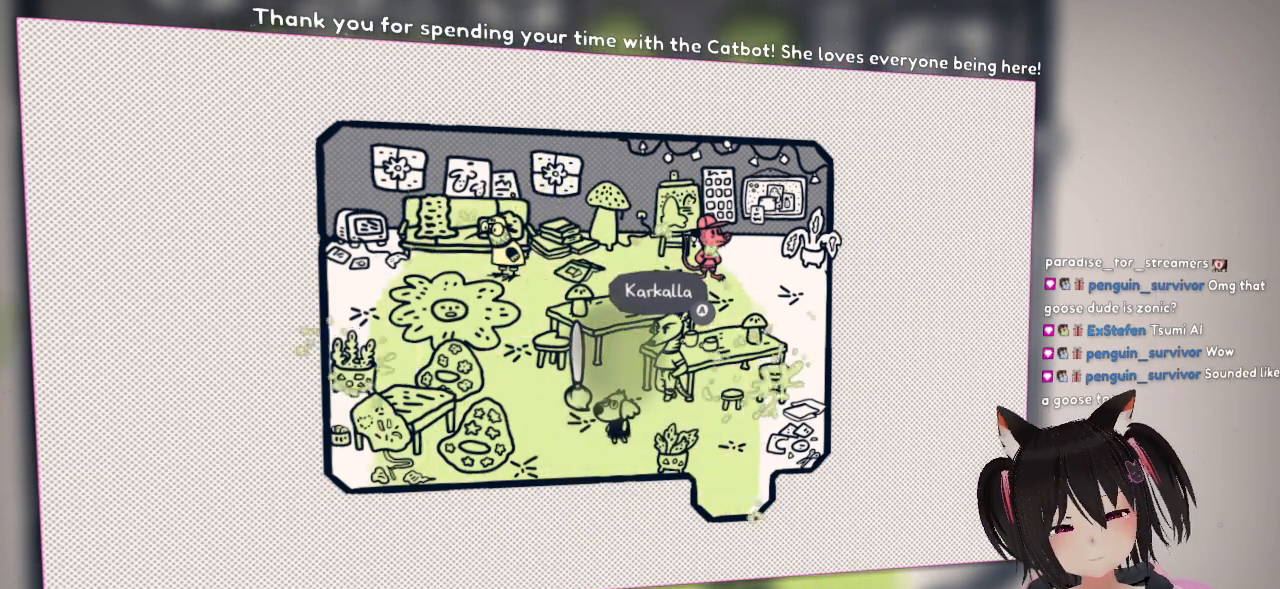
{"buttons": ["R2"], "left_stick": "center", "right_stick": "center", "events": []}
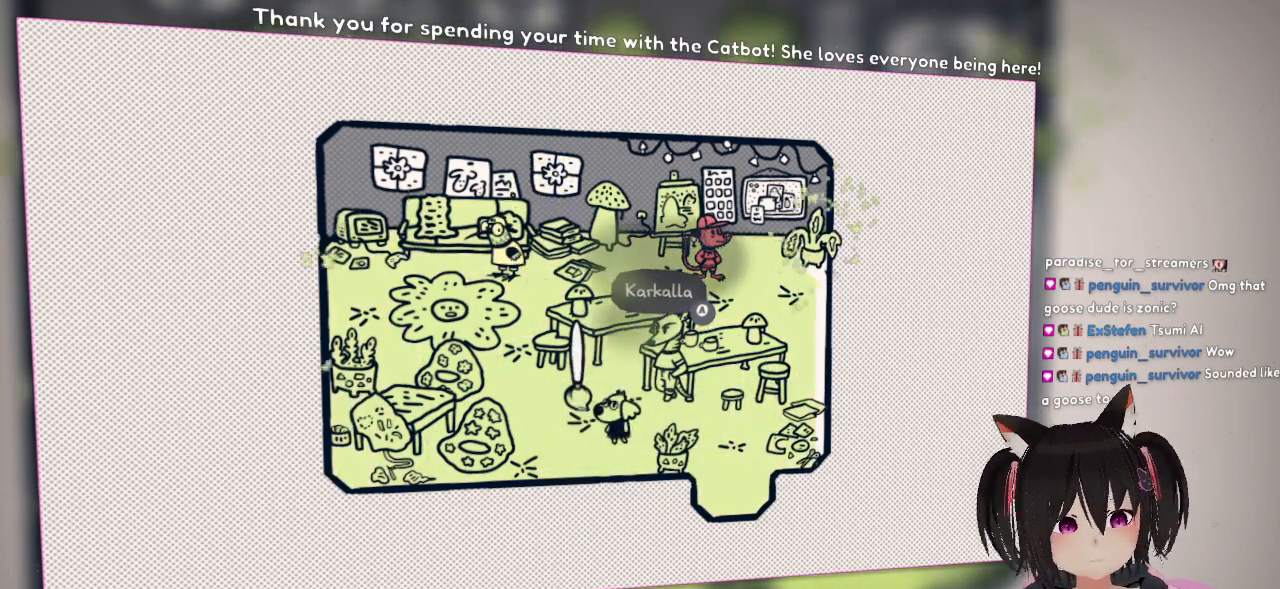
{"buttons": ["R2"], "left_stick": "center", "right_stick": "center", "events": []}
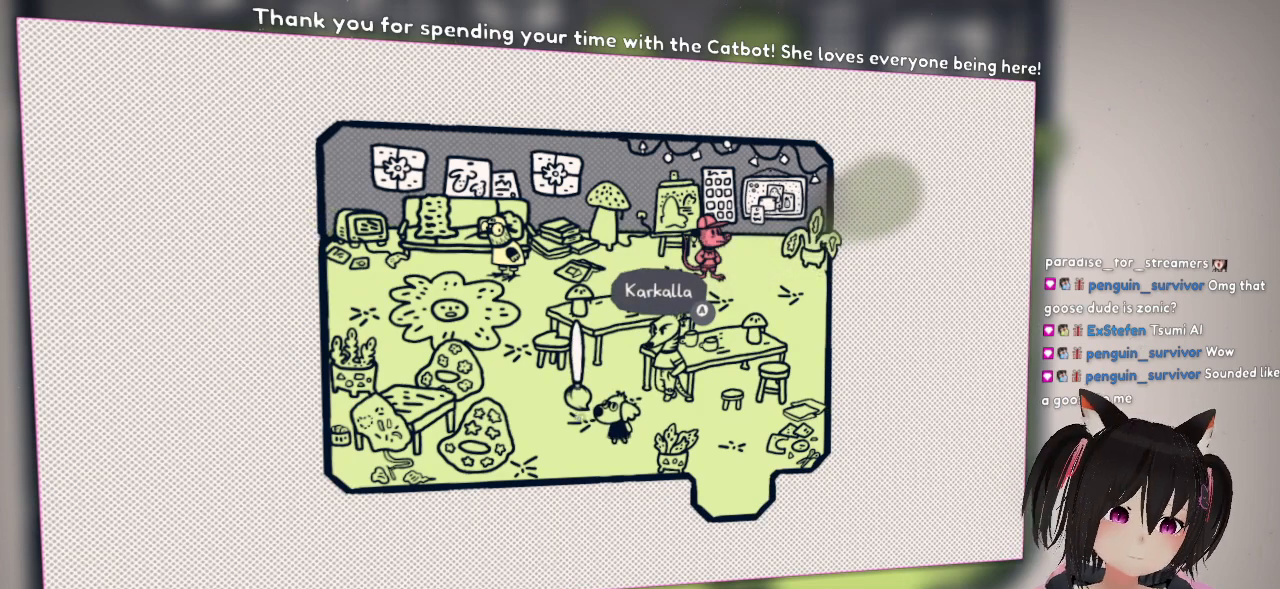
{"buttons": [], "left_stick": "center", "right_stick": "left", "events": [[83, "R2", "up"], [283, "right_stick", "left"]]}
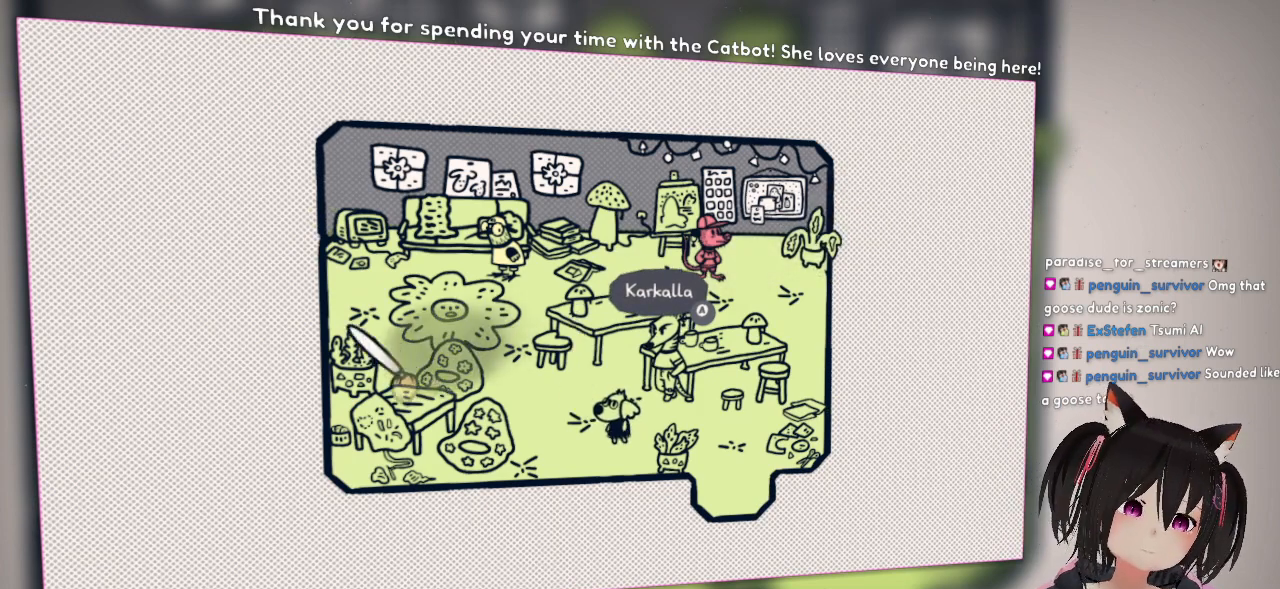
{"buttons": [], "left_stick": "center", "right_stick": "center", "events": [[350, "right_stick", "center"]]}
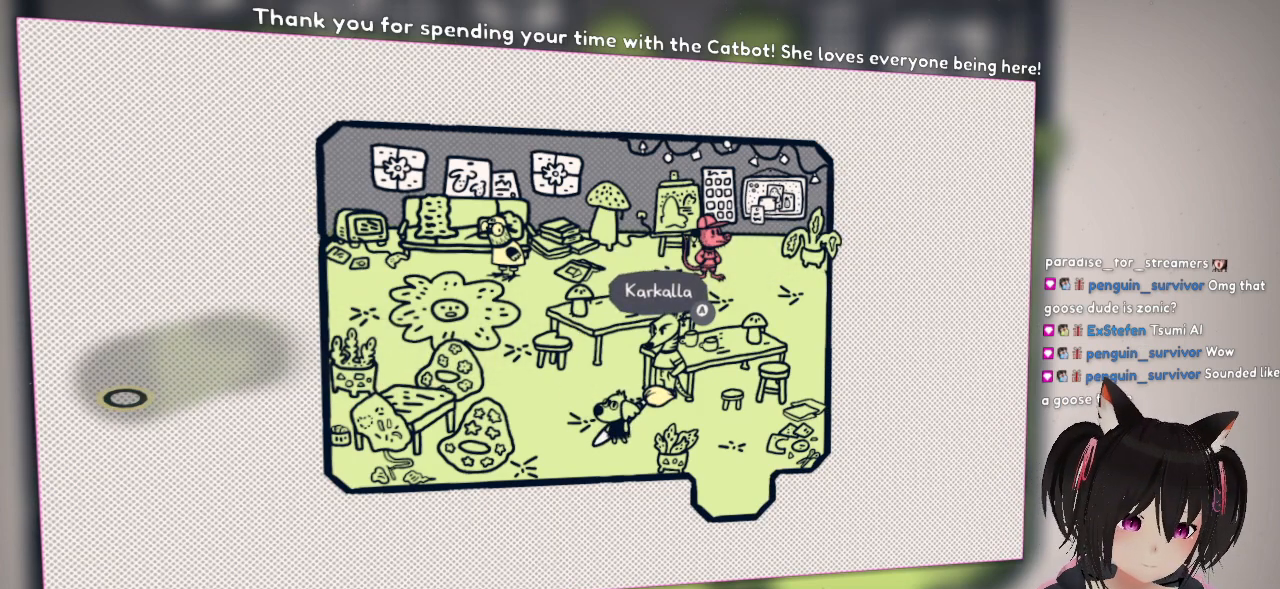
{"buttons": [], "left_stick": "center", "right_stick": "center", "events": []}
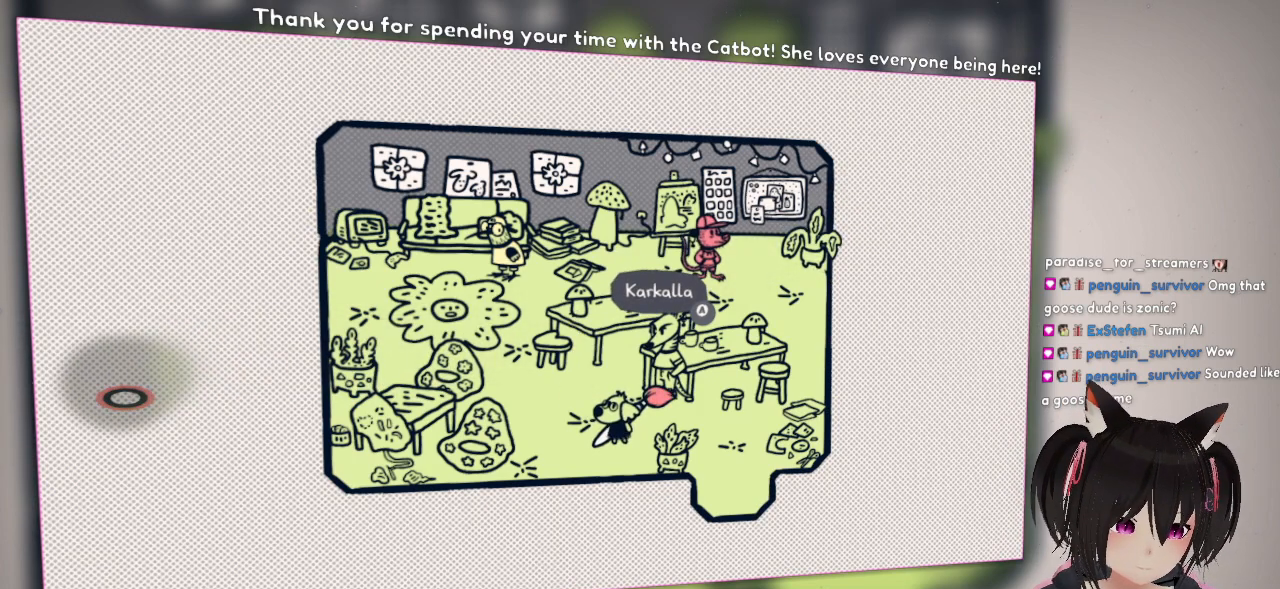
{"buttons": [], "left_stick": "center", "right_stick": "center", "events": []}
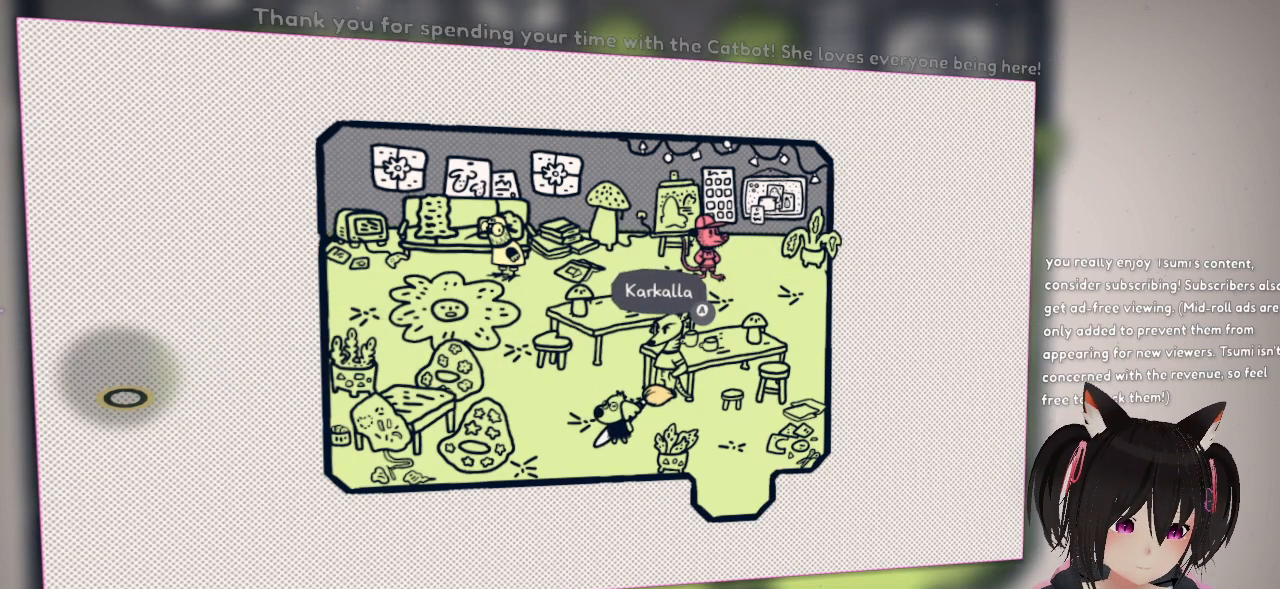
{"buttons": [], "left_stick": "center", "right_stick": "center", "events": []}
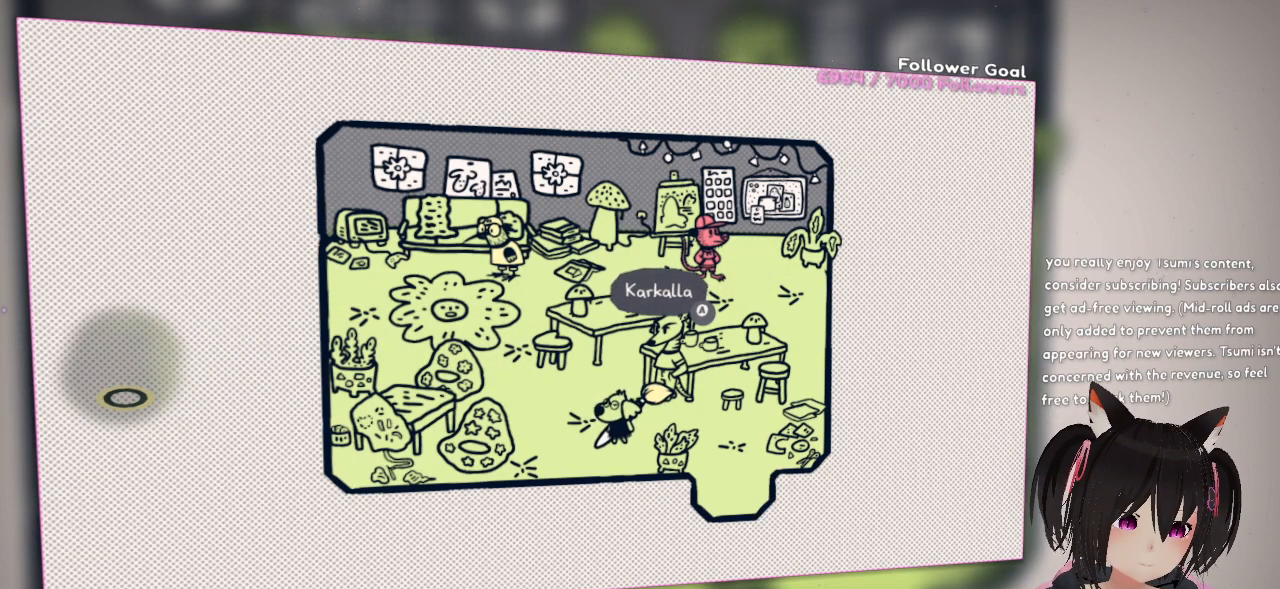
{"buttons": [], "left_stick": "center", "right_stick": "center", "events": []}
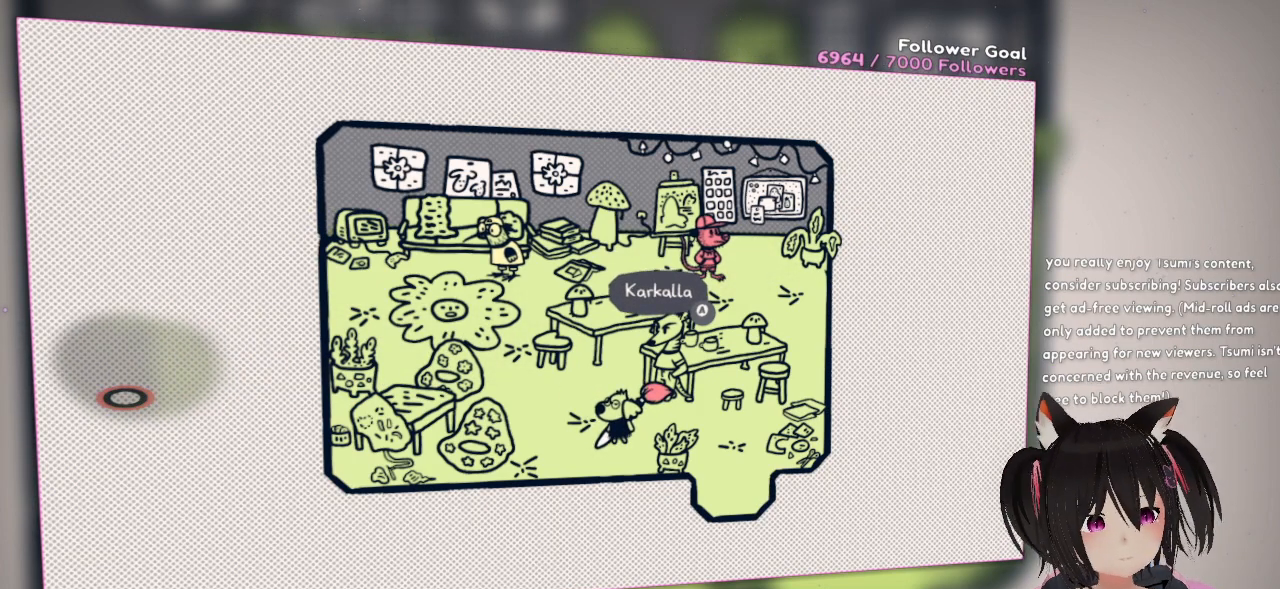
{"buttons": ["R2"], "left_stick": "center", "right_stick": "center", "events": [[233, "R2", "down"]]}
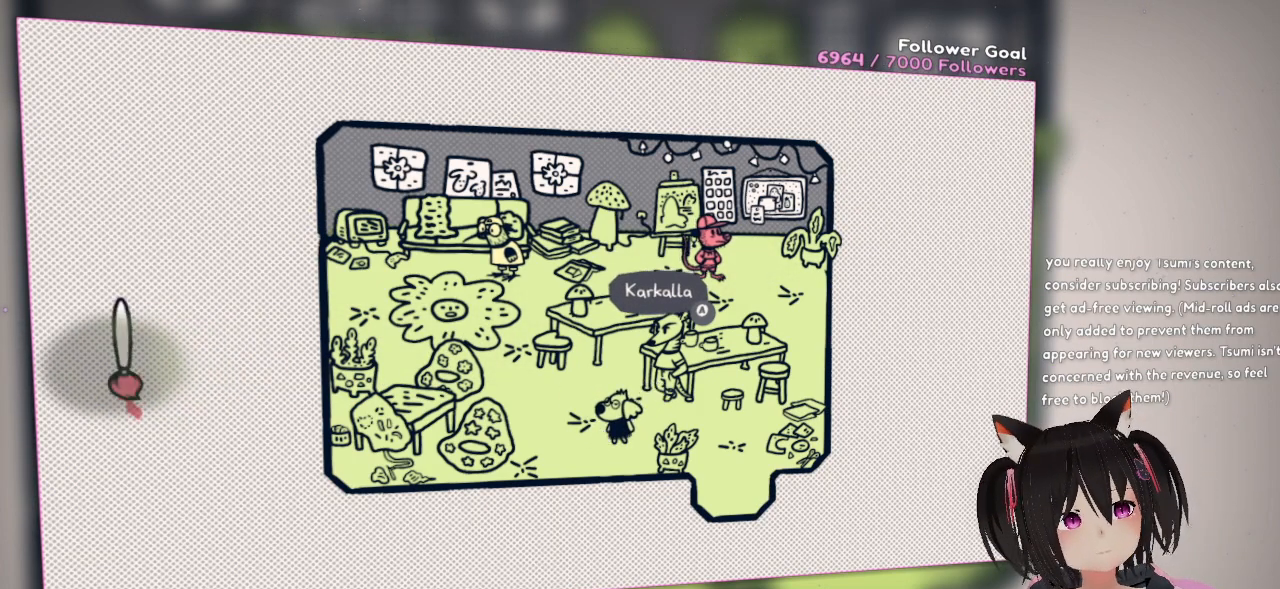
{"buttons": ["R2"], "left_stick": "center", "right_stick": "center", "events": []}